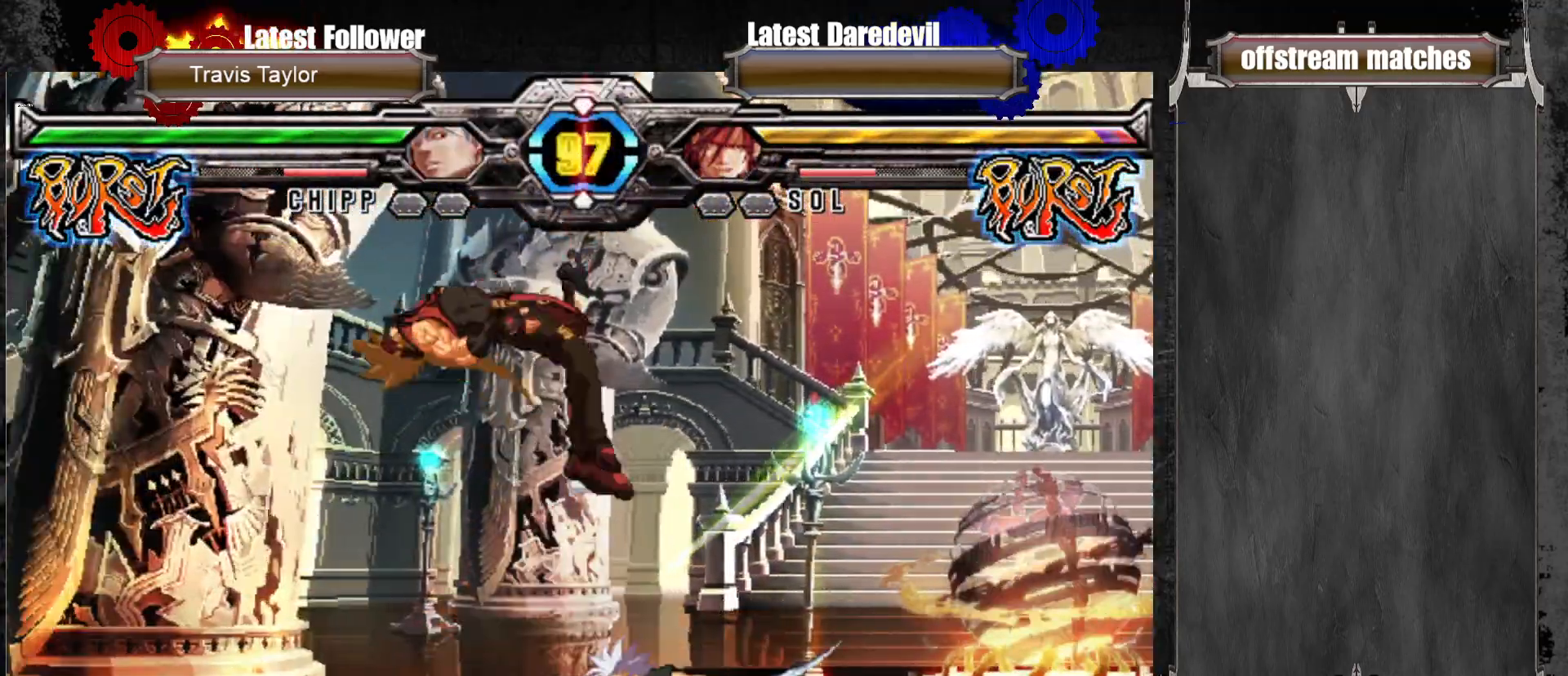
Gameplay with a controller (arcade stick); each line is a JSON object with the inputs held at the frame after it (dt_ms = milliseconds from this image to that frame). "events" lists button and stick changes between this image and that frame as [ms after this image, input, new state], when the widget could be followed in between. Not read: L3 R3.
{"dt_ms": 1000, "buttons": ["CIRCLE"], "left_stick": "left"}
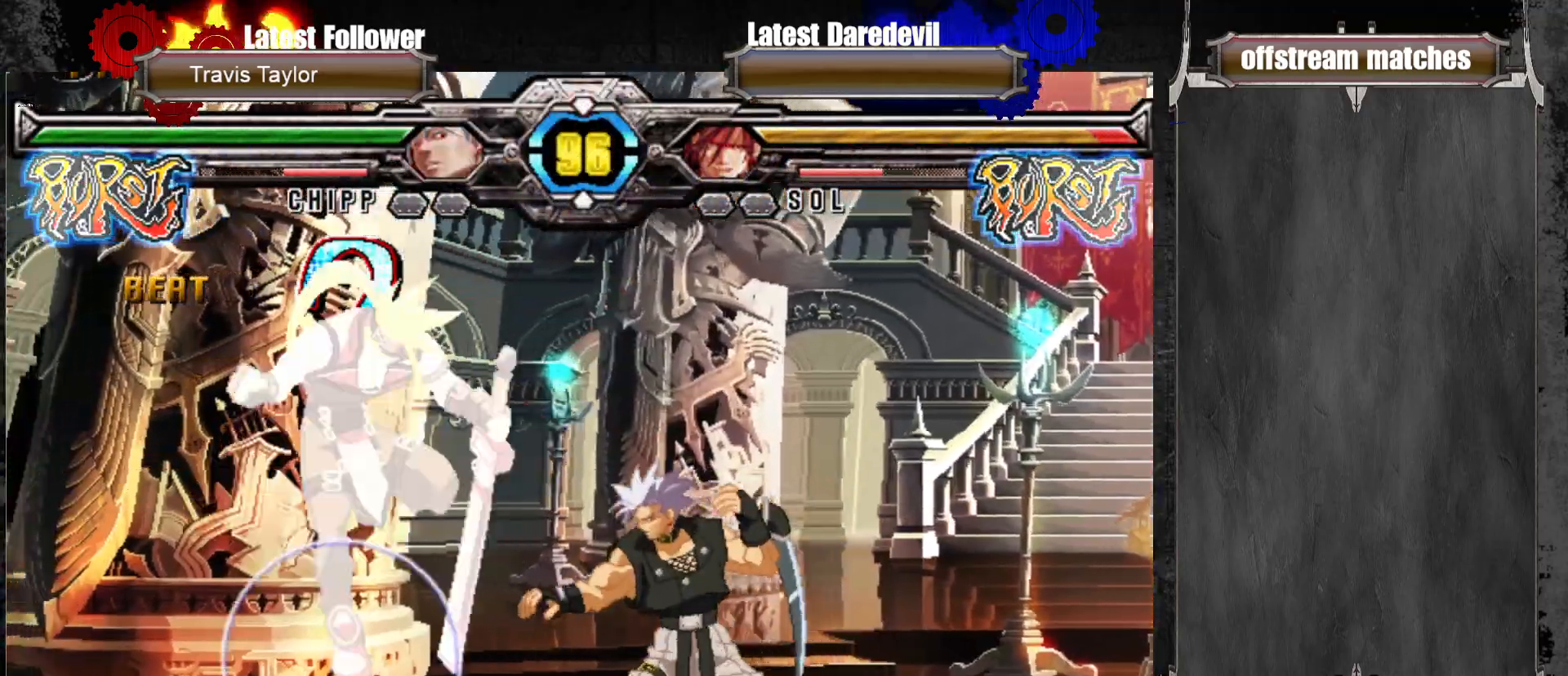
{"dt_ms": 500, "buttons": [], "left_stick": "center", "events": [[83, "left_stick", "up-right"], [133, "CIRCLE", "up"], [200, "CIRCLE", "down"], [283, "CIRCLE", "up"], [367, "CIRCLE", "down"], [450, "left_stick", "center"], [483, "CIRCLE", "up"]]}
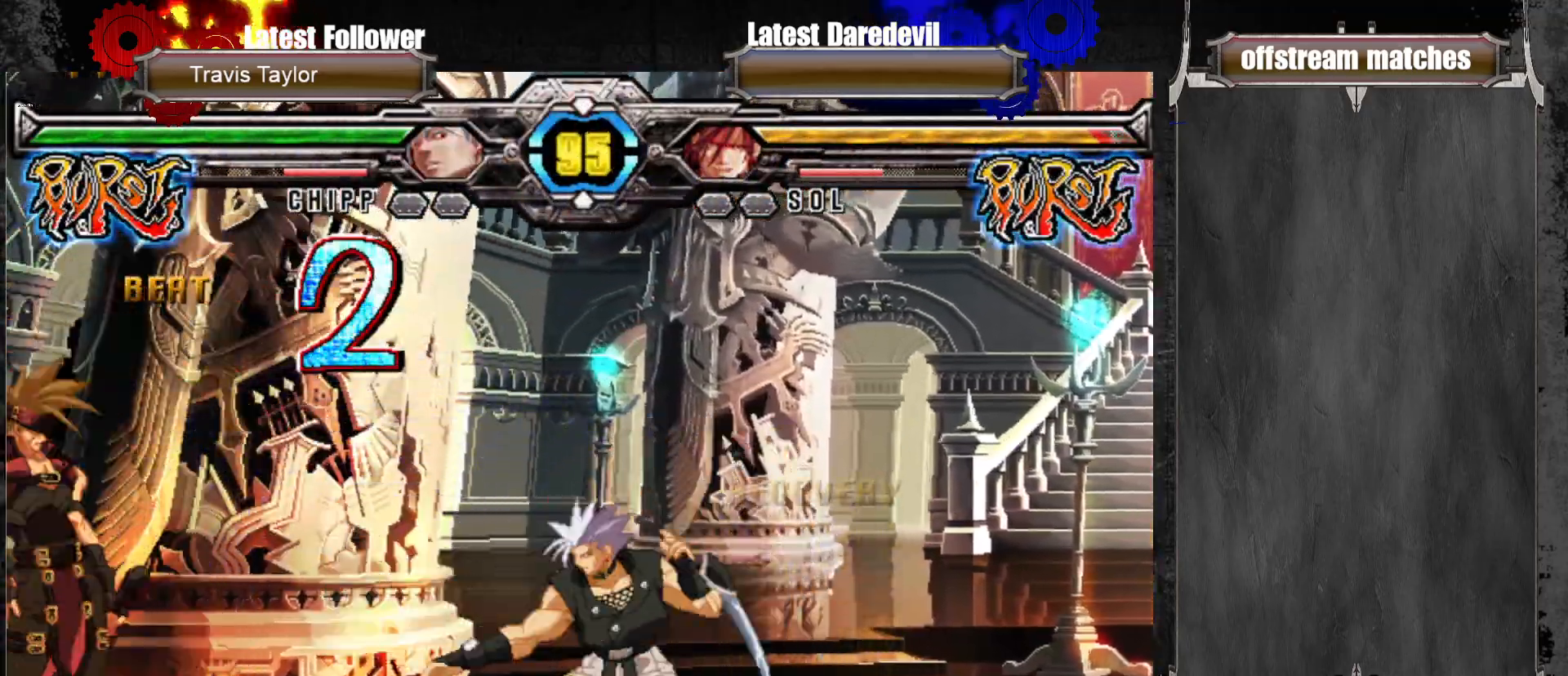
{"dt_ms": 1000, "buttons": [], "left_stick": "center"}
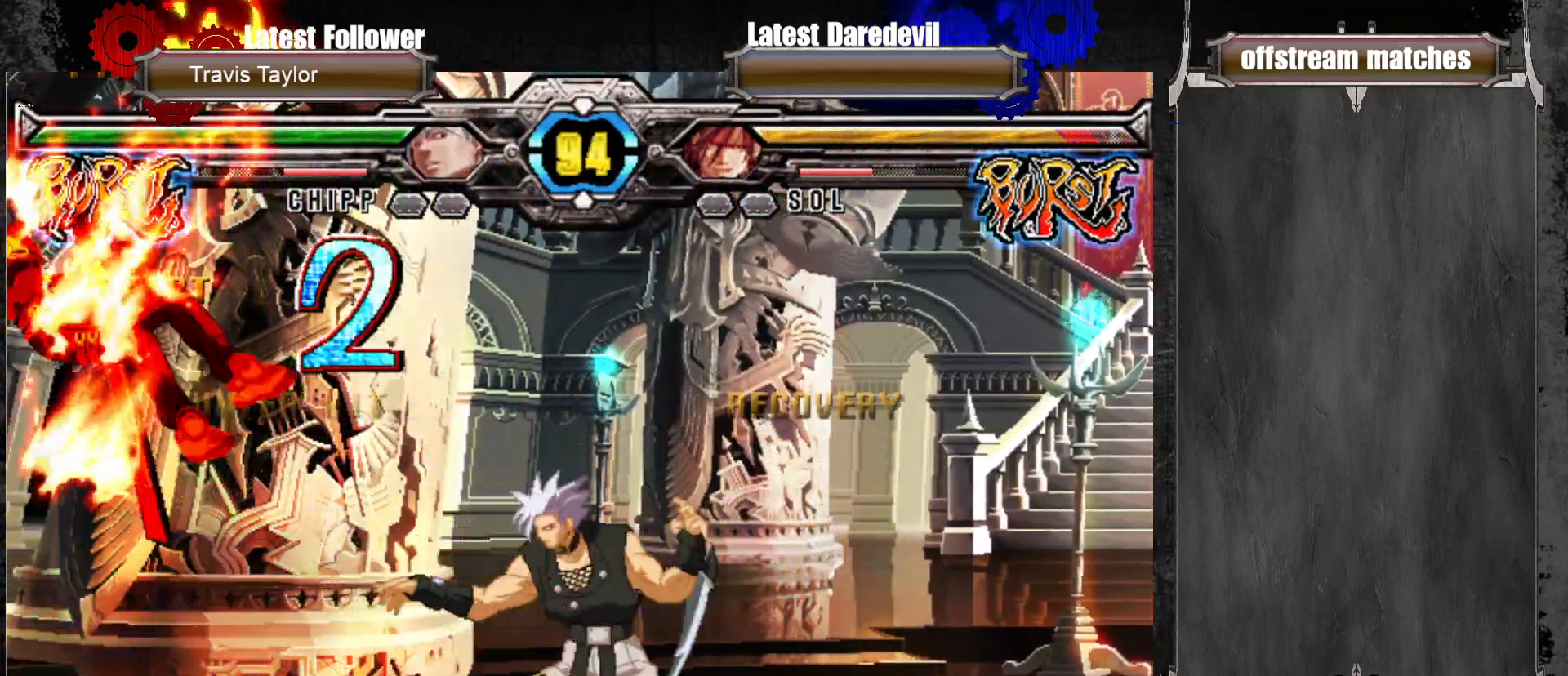
{"dt_ms": 500, "buttons": ["SQUARE", "TRIANGLE"], "left_stick": "left", "events": [[267, "left_stick", "left"], [333, "CIRCLE", "down"], [383, "CIRCLE", "up"], [467, "SQUARE", "down"], [467, "TRIANGLE", "down"]]}
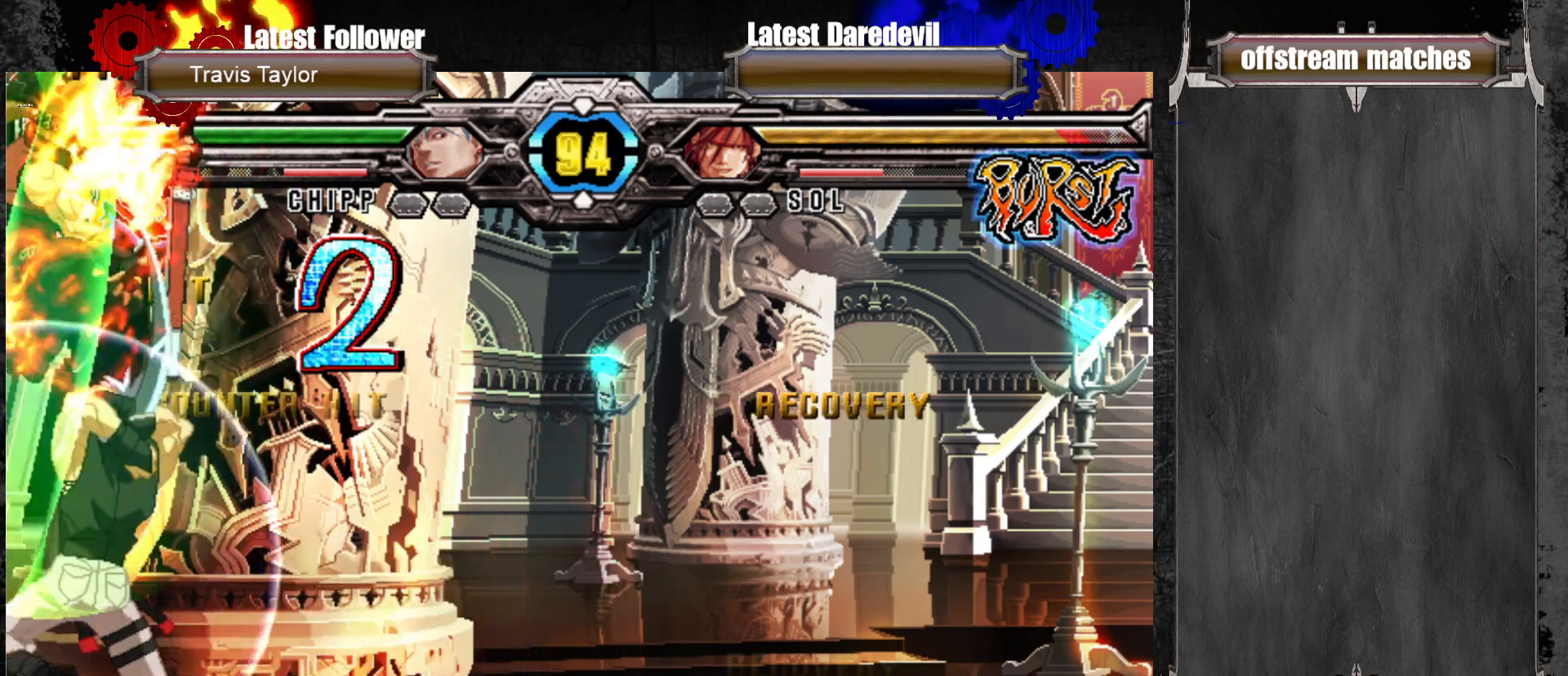
{"dt_ms": 500, "buttons": ["CROSS"], "left_stick": "left", "events": [[383, "SQUARE", "up"], [383, "TRIANGLE", "up"], [467, "CROSS", "down"]]}
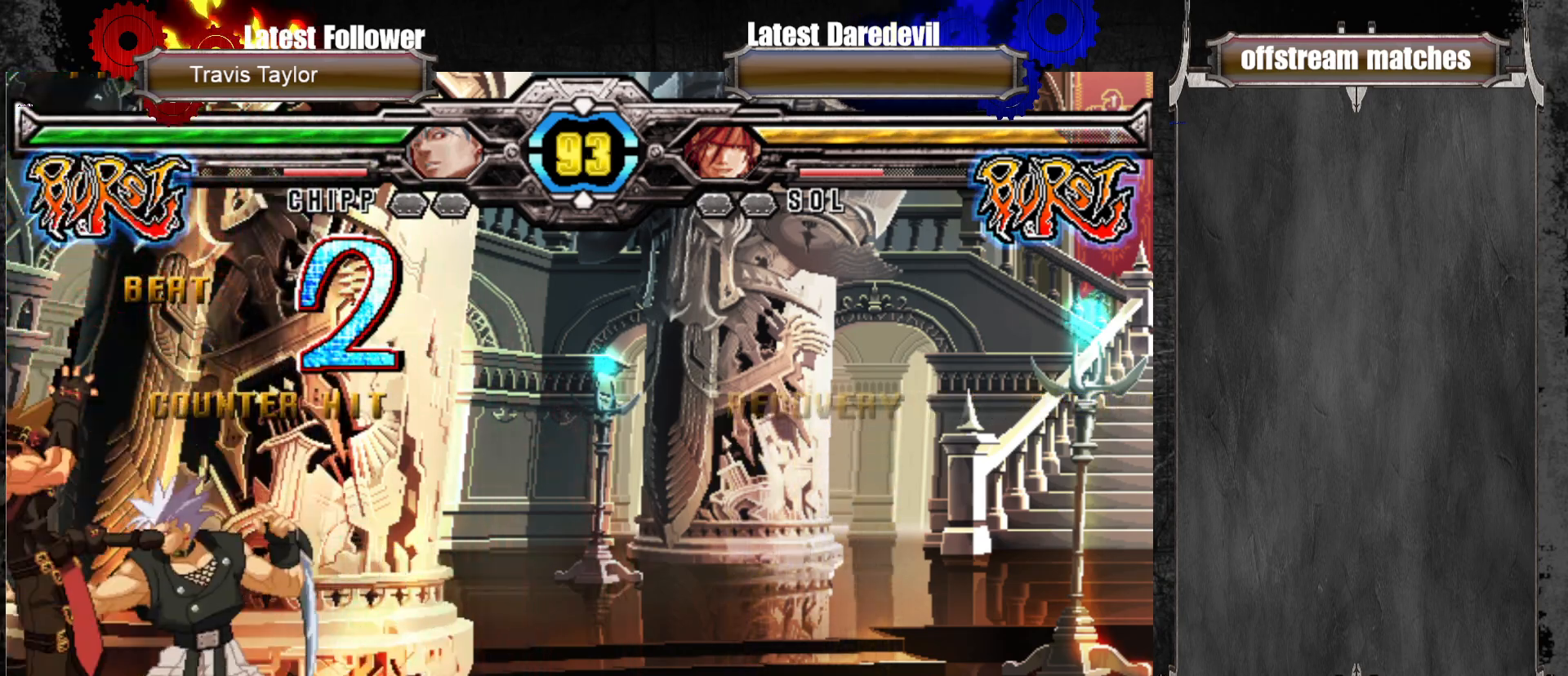
{"dt_ms": 500, "buttons": [], "left_stick": "down-right"}
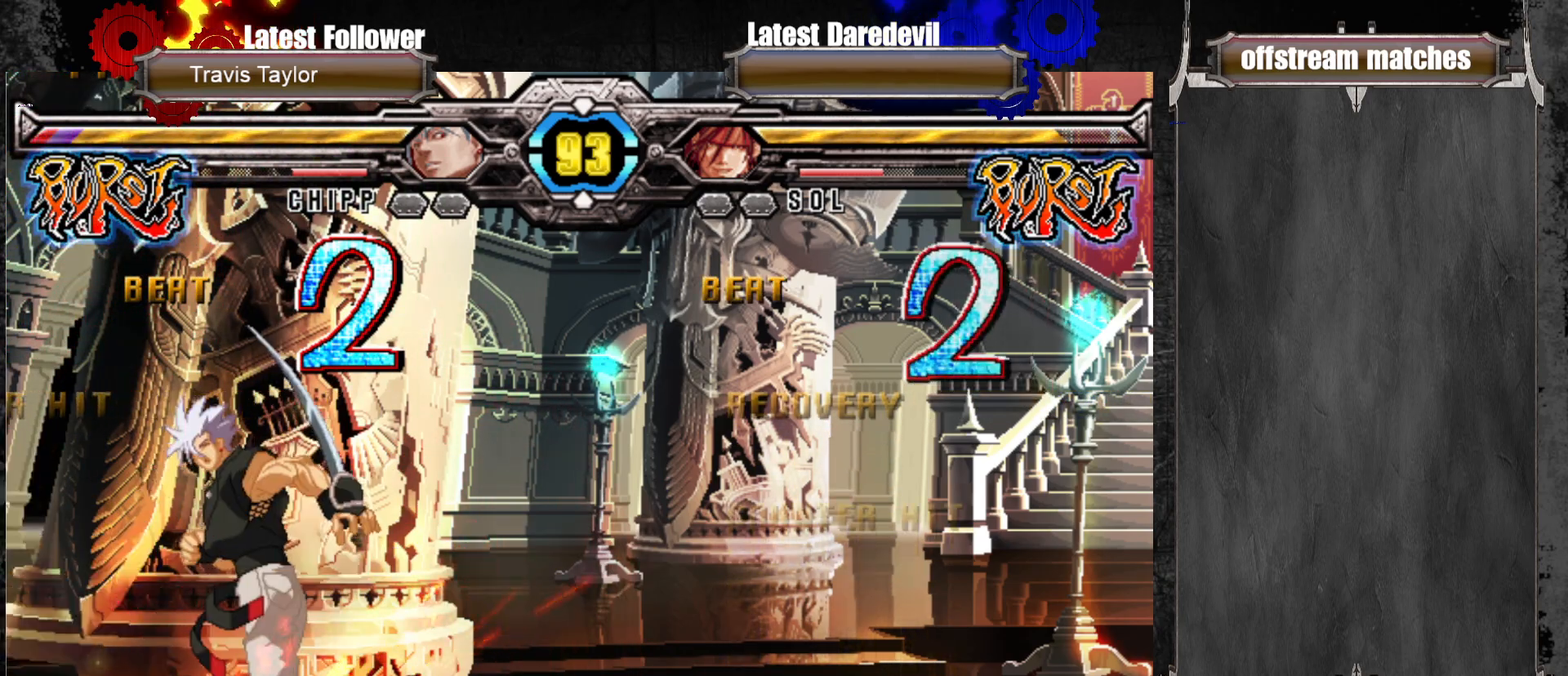
{"dt_ms": 500, "buttons": [], "left_stick": "center", "events": [[17, "CROSS", "down"], [83, "left_stick", "center"], [117, "CROSS", "up"]]}
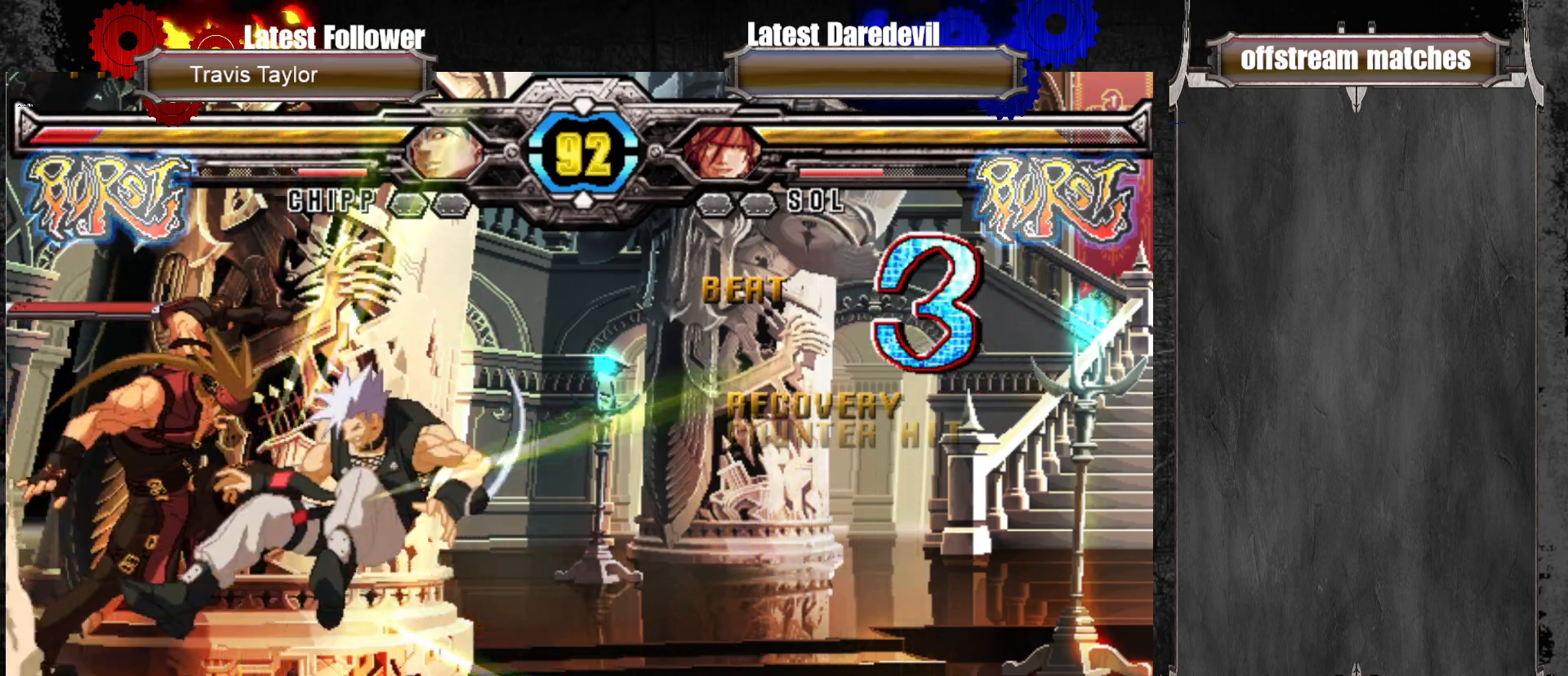
{"dt_ms": 500, "buttons": [], "left_stick": "right", "events": [[417, "left_stick", "right"]]}
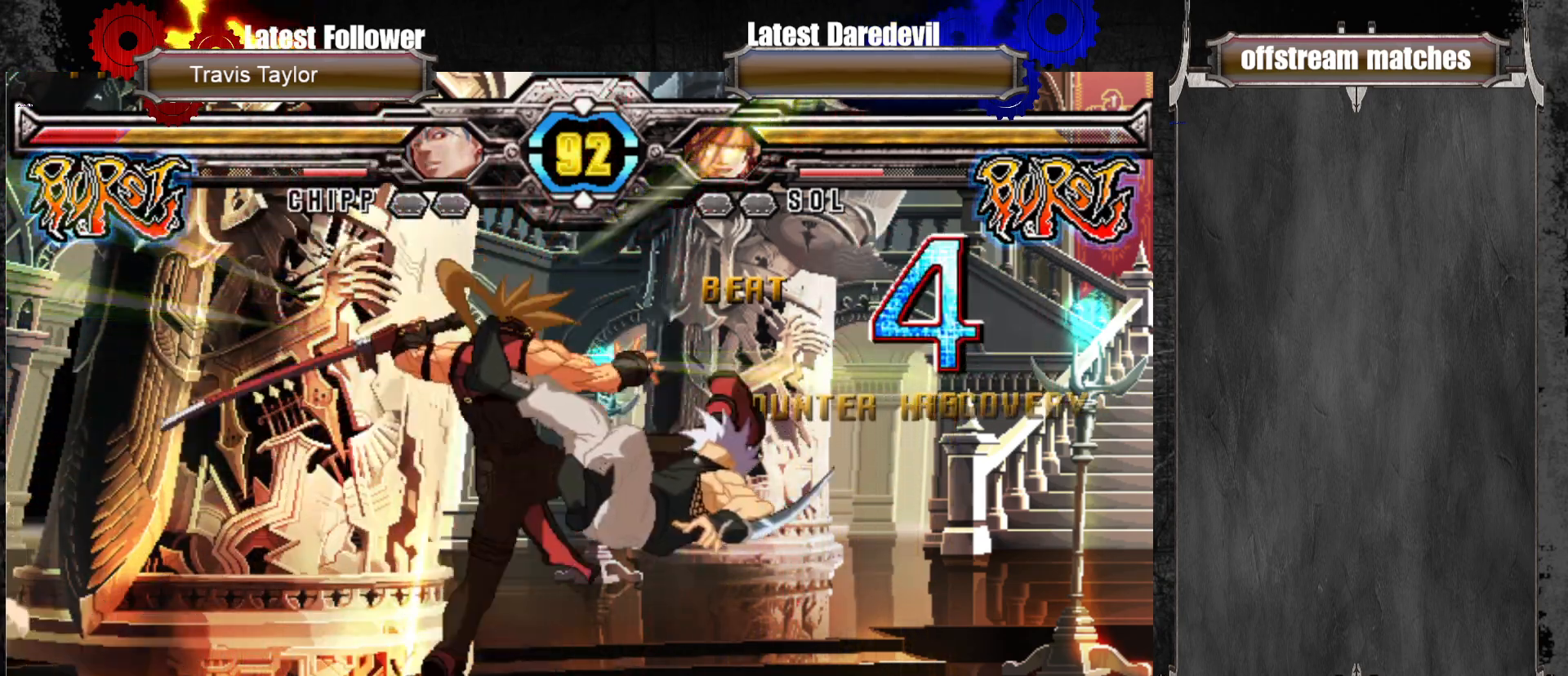
{"dt_ms": 500, "buttons": [], "left_stick": "right", "events": []}
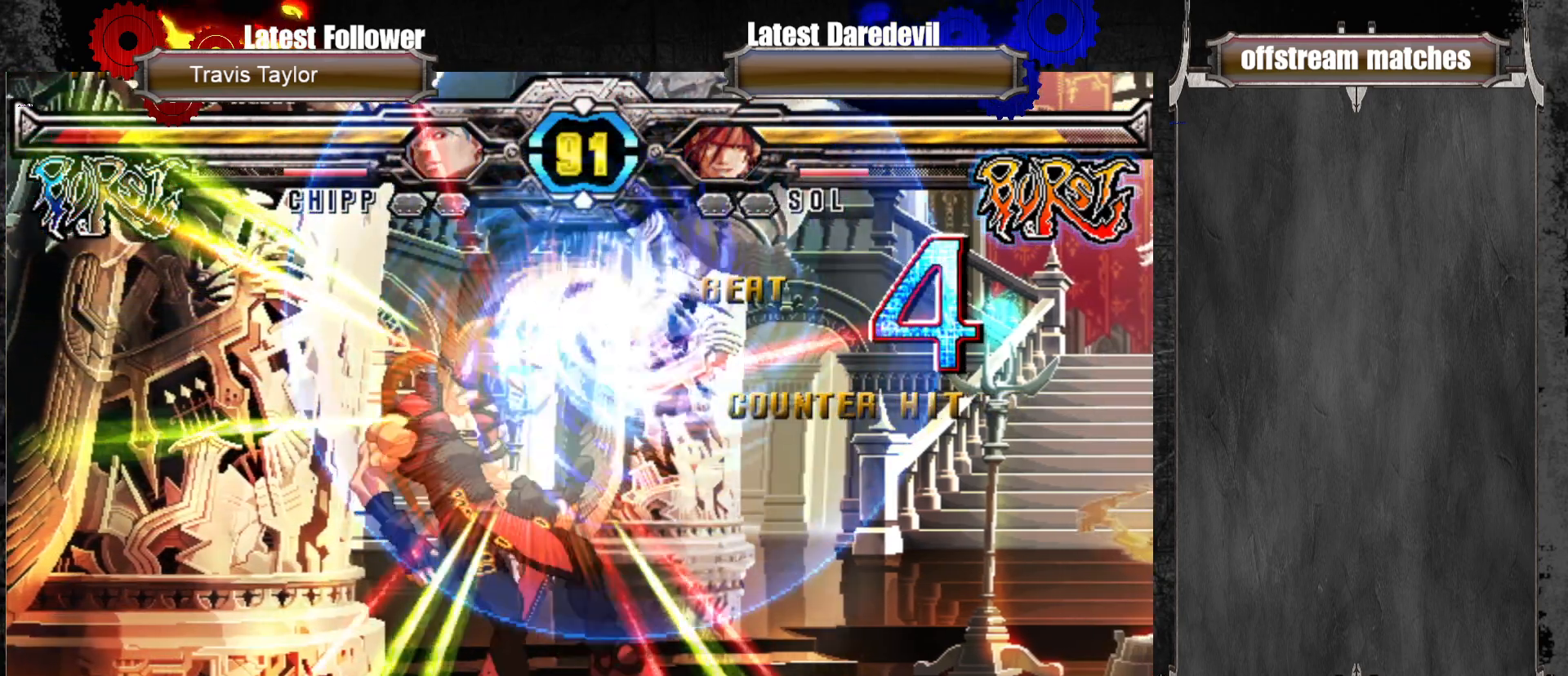
{"dt_ms": 500, "buttons": ["SQUARE", "TRIANGLE"], "left_stick": "up-right", "events": [[217, "left_stick", "center"], [383, "SQUARE", "down"], [383, "TRIANGLE", "down"], [383, "left_stick", "up-right"]]}
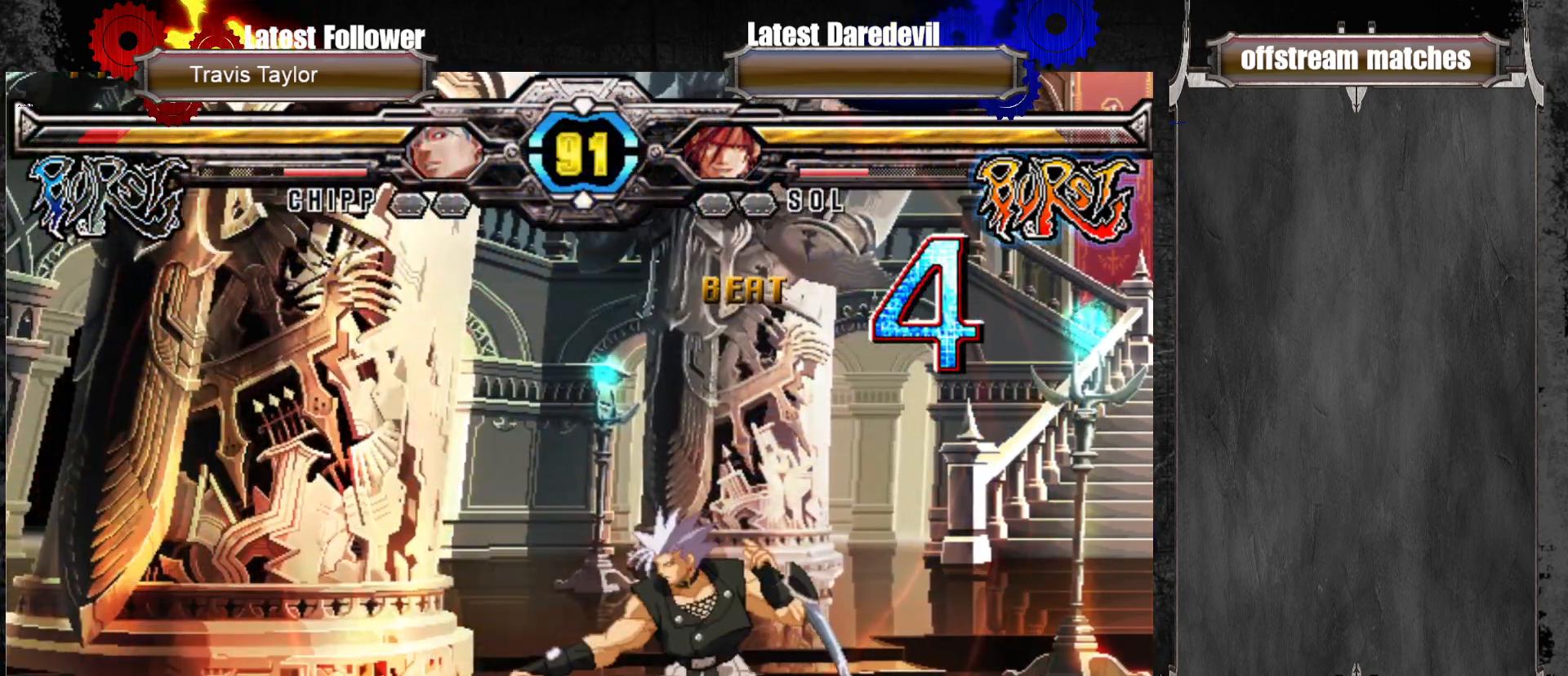
{"dt_ms": 500, "buttons": [], "left_stick": "center", "events": [[83, "SQUARE", "up"], [83, "TRIANGLE", "up"], [250, "left_stick", "center"]]}
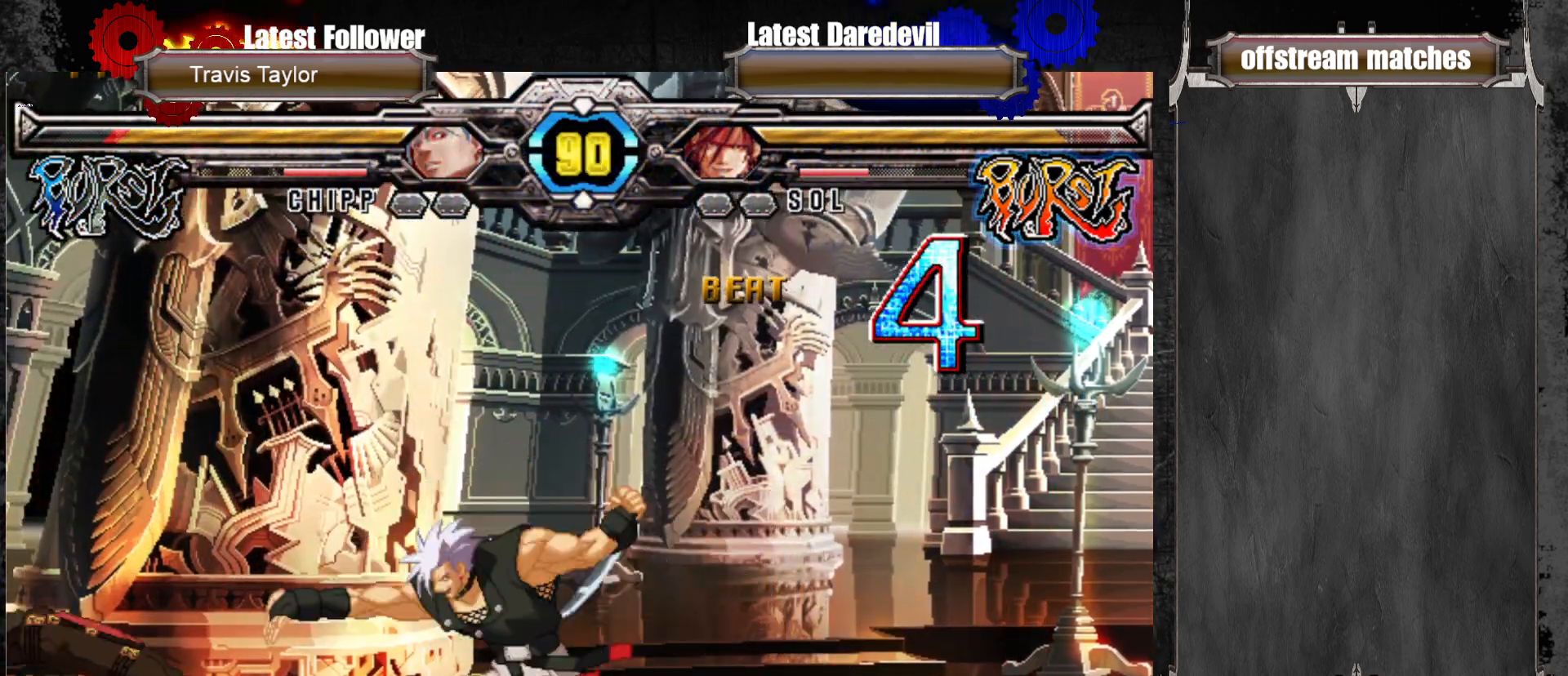
{"dt_ms": 1000, "buttons": [], "left_stick": "center"}
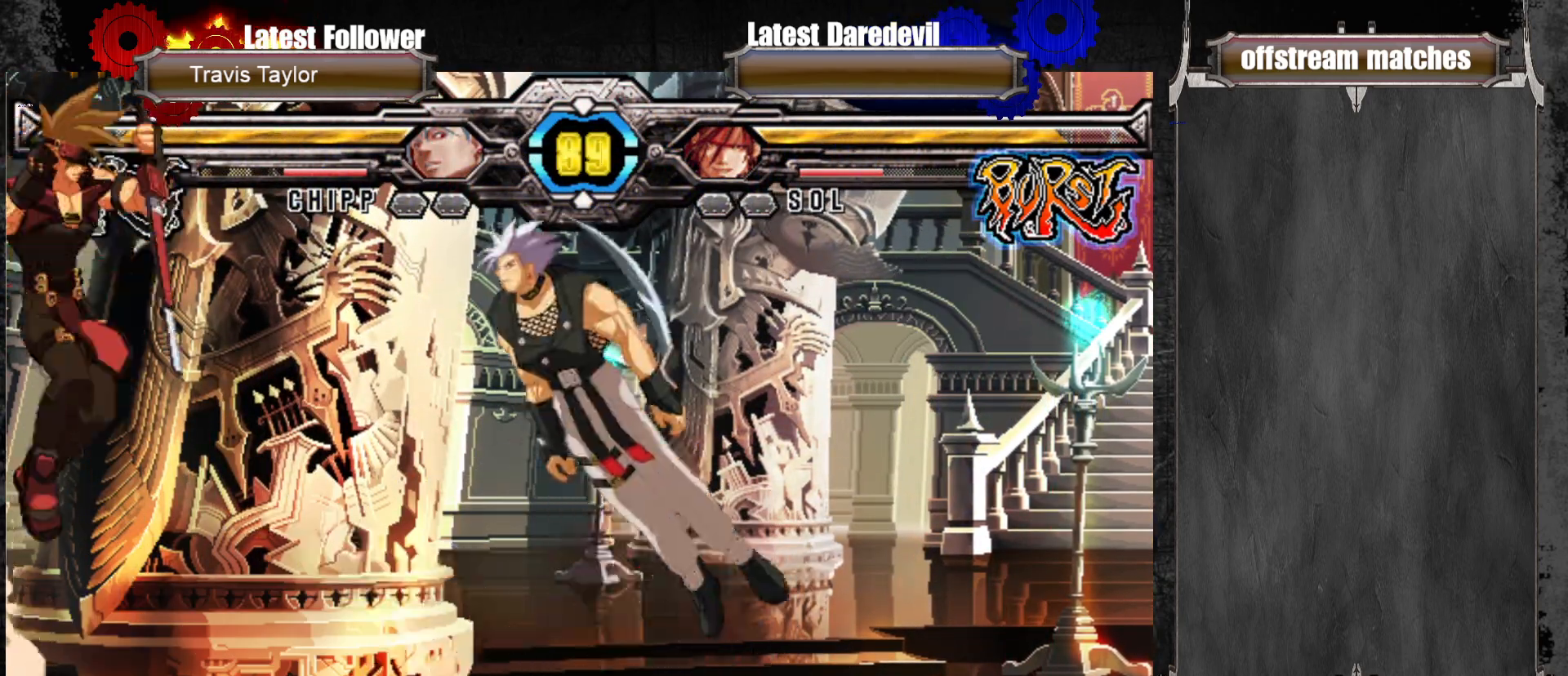
{"dt_ms": 500, "buttons": [], "left_stick": "center", "events": [[350, "left_stick", "right"], [500, "left_stick", "center"]]}
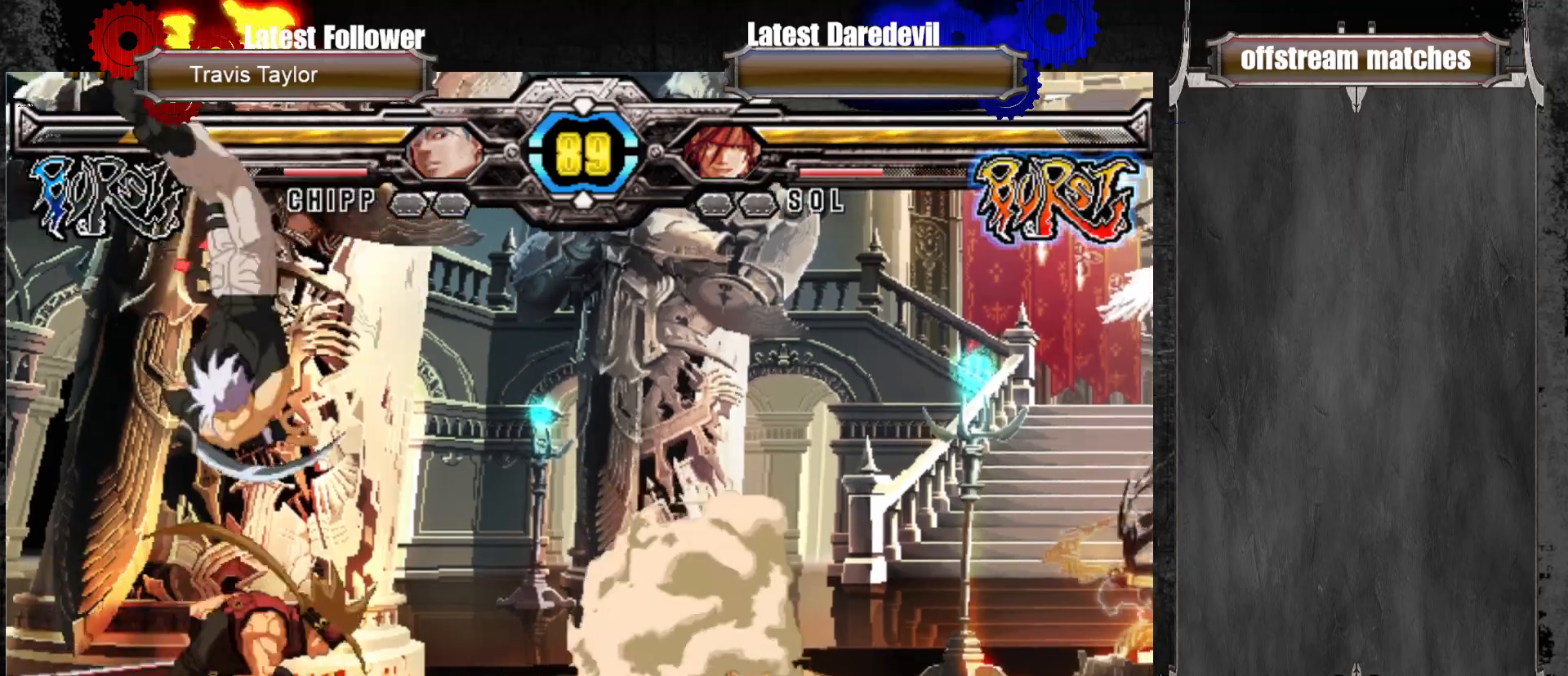
{"dt_ms": 500, "buttons": [], "left_stick": "down-right", "events": [[167, "CROSS", "down"], [200, "left_stick", "down"], [250, "CROSS", "up"], [333, "TRIANGLE", "down"], [383, "left_stick", "down-right"], [483, "TRIANGLE", "up"]]}
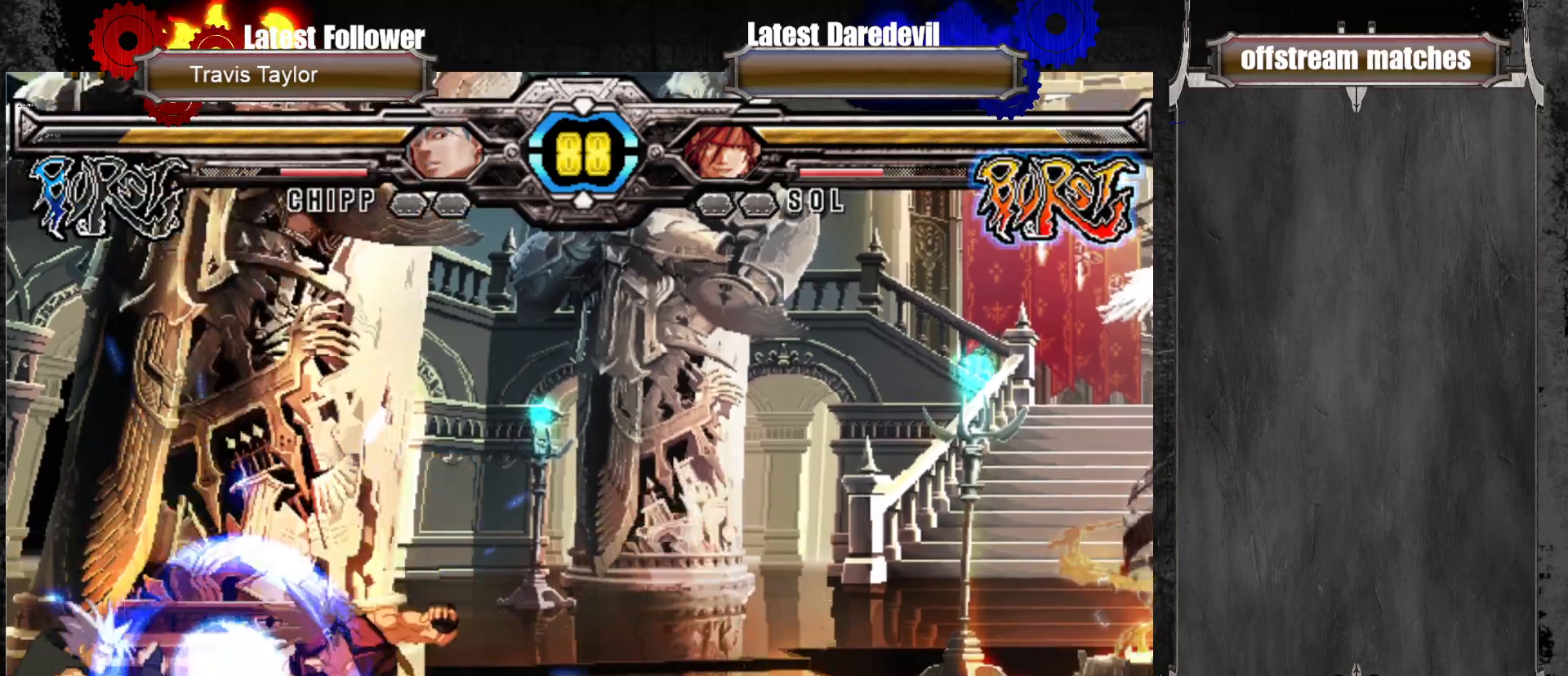
{"dt_ms": 500, "buttons": [], "left_stick": "center", "events": [[383, "left_stick", "center"], [433, "left_stick", "left"], [500, "left_stick", "center"]]}
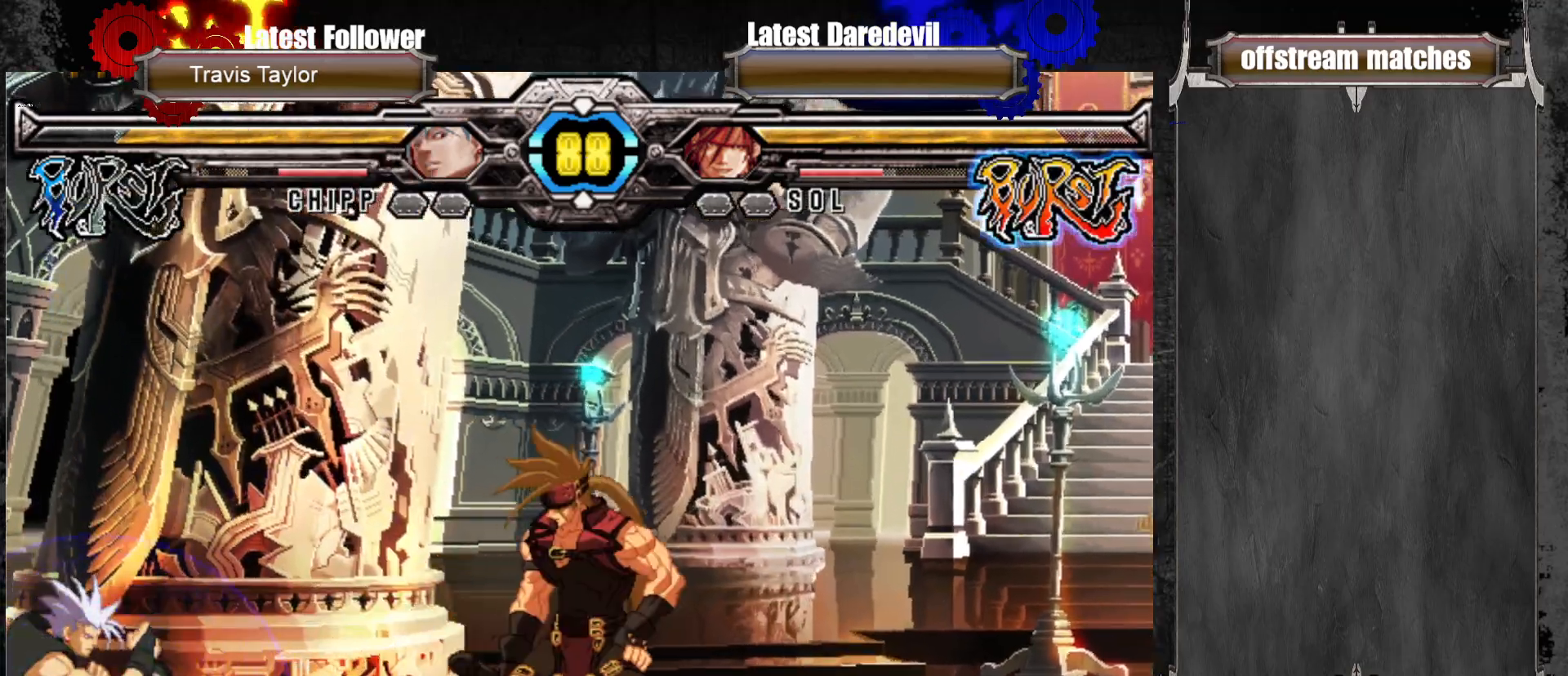
{"dt_ms": 500, "buttons": [], "left_stick": "down-right", "events": [[50, "left_stick", "left"], [133, "TRIANGLE", "down"], [133, "left_stick", "center"], [217, "TRIANGLE", "up"], [283, "left_stick", "down-right"], [333, "TRIANGLE", "down"], [500, "TRIANGLE", "up"]]}
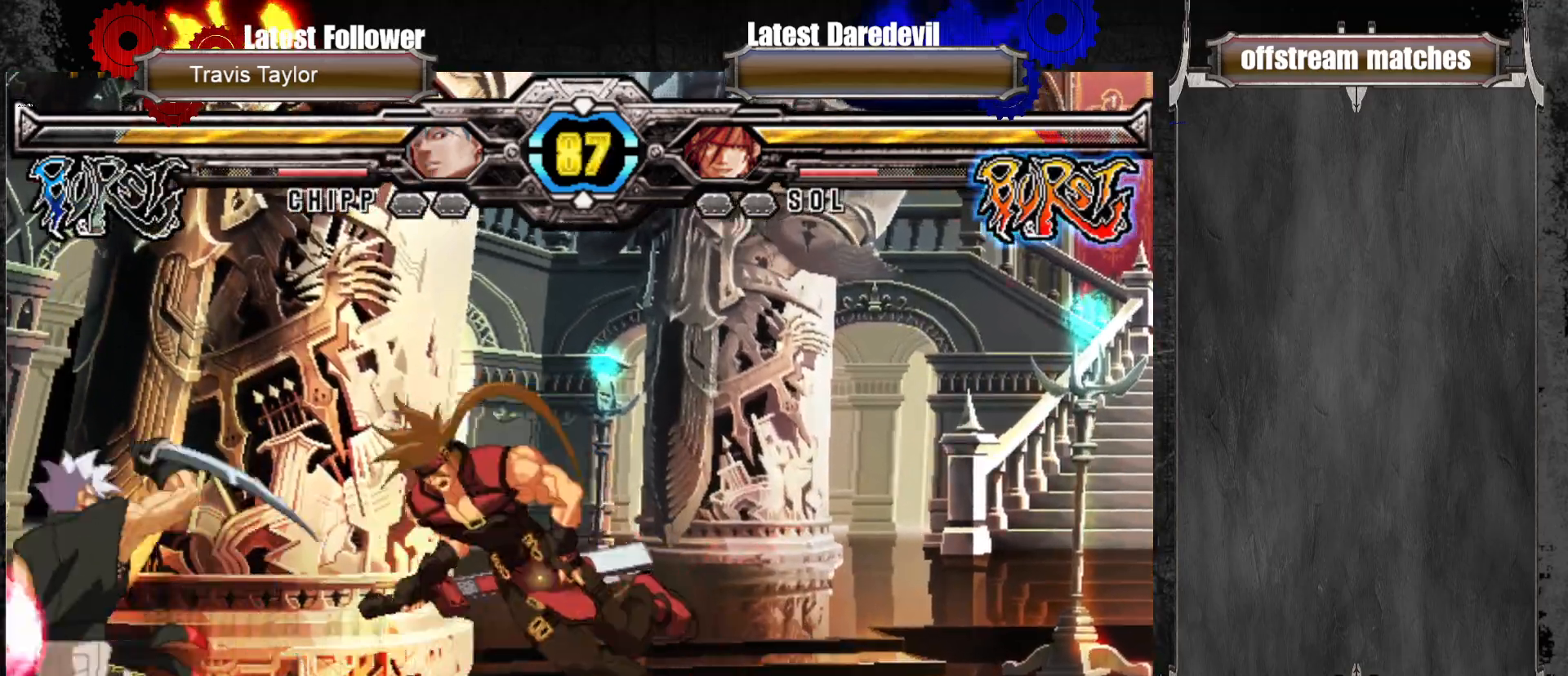
{"dt_ms": 500, "buttons": [], "left_stick": "center", "events": [[133, "left_stick", "center"]]}
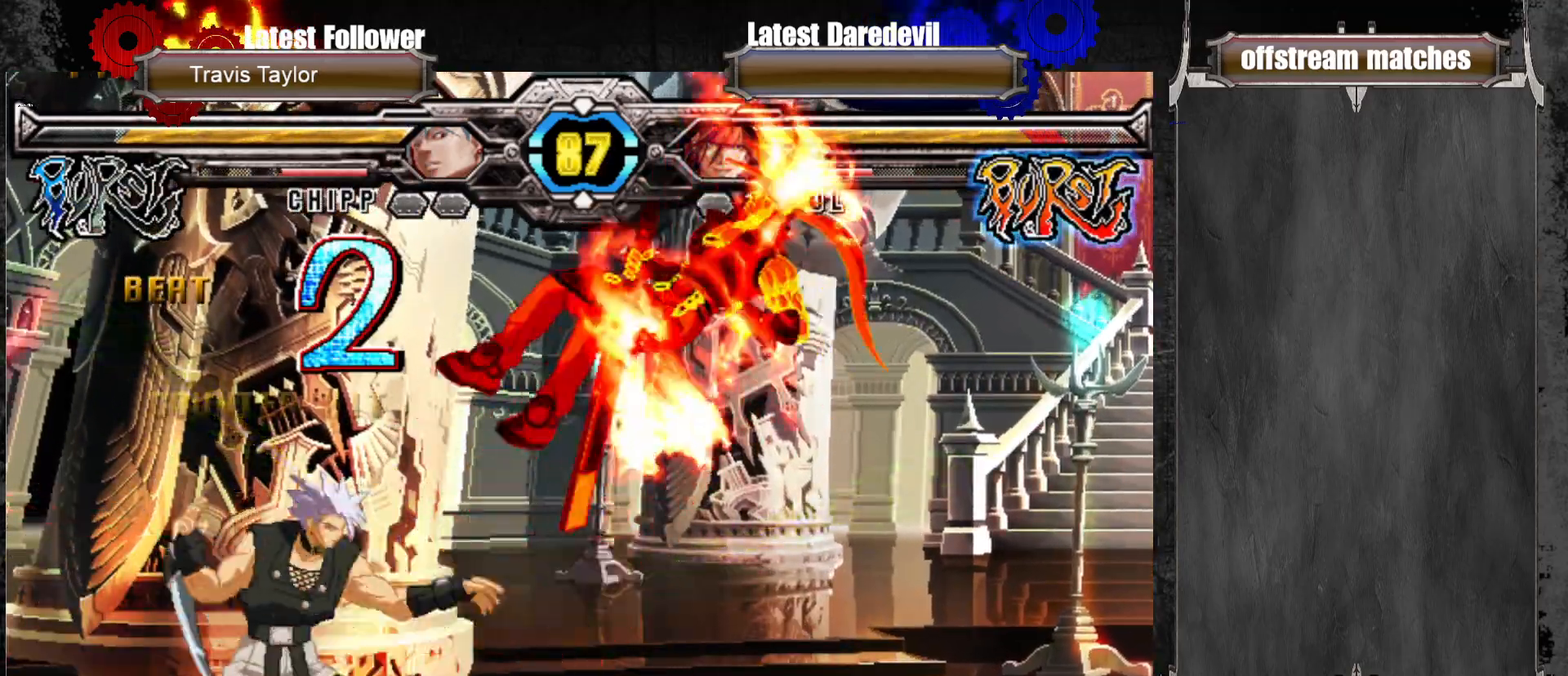
{"dt_ms": 500, "buttons": ["SQUARE"], "left_stick": "right", "events": [[283, "left_stick", "up-right"], [333, "CIRCLE", "down"], [417, "CIRCLE", "up"], [467, "left_stick", "right"], [500, "SQUARE", "down"]]}
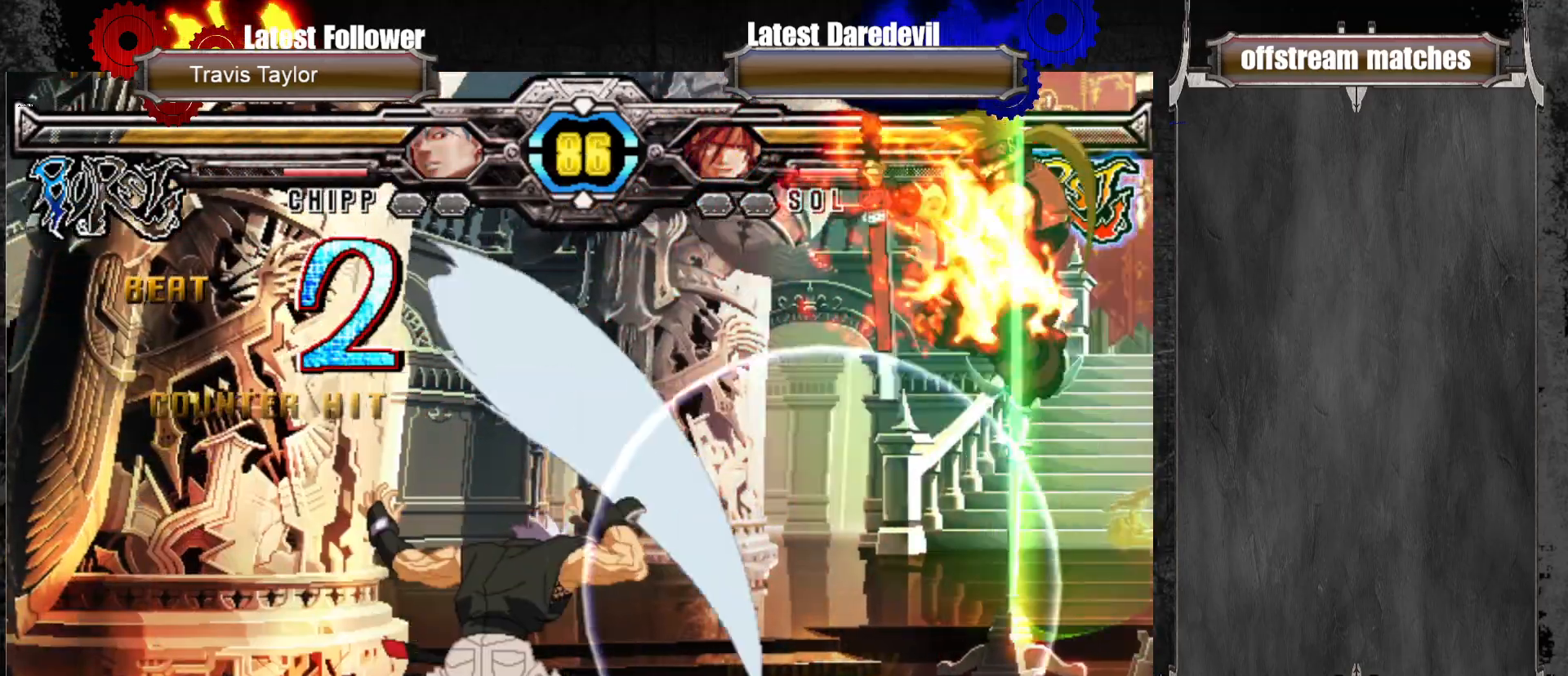
{"dt_ms": 500, "buttons": [], "left_stick": "left", "events": [[17, "TRIANGLE", "down"], [217, "SQUARE", "up"], [217, "TRIANGLE", "up"], [300, "left_stick", "center"], [367, "left_stick", "left"], [433, "left_stick", "center"], [500, "left_stick", "left"]]}
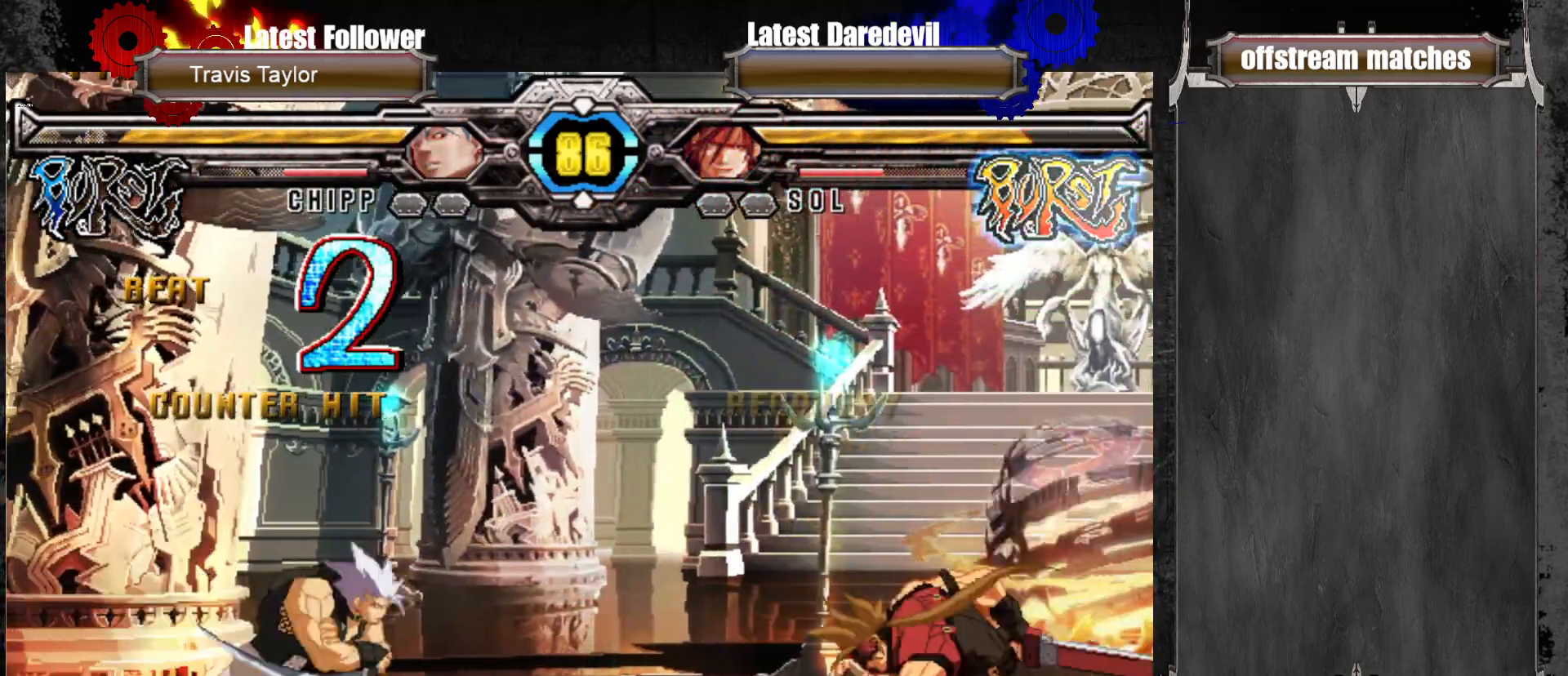
{"dt_ms": 500, "buttons": [], "left_stick": "center", "events": [[67, "TRIANGLE", "down"], [67, "left_stick", "right"], [83, "SQUARE", "down"], [133, "SQUARE", "up"], [133, "TRIANGLE", "up"], [367, "left_stick", "up"], [433, "left_stick", "center"]]}
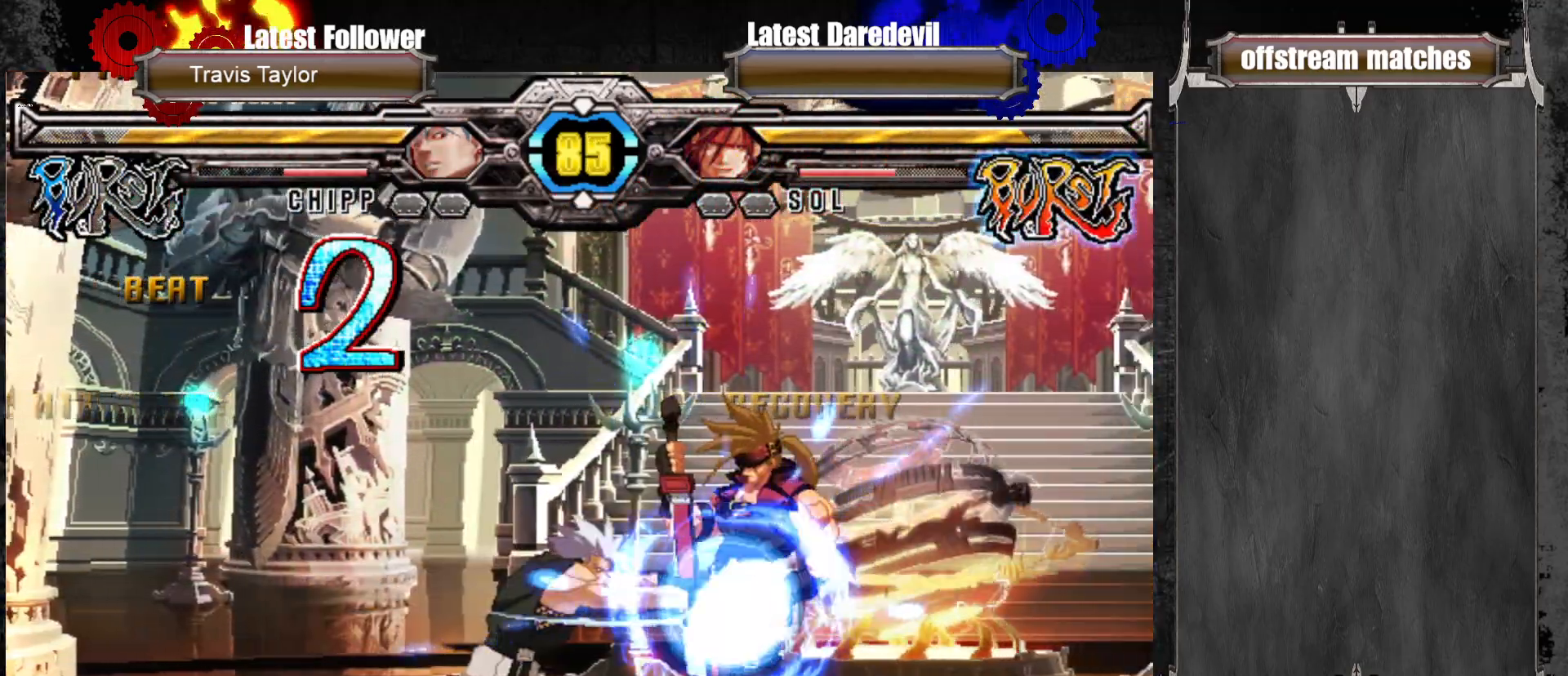
{"dt_ms": 500, "buttons": [], "left_stick": "up-left", "events": [[300, "left_stick", "up"], [350, "left_stick", "up-left"]]}
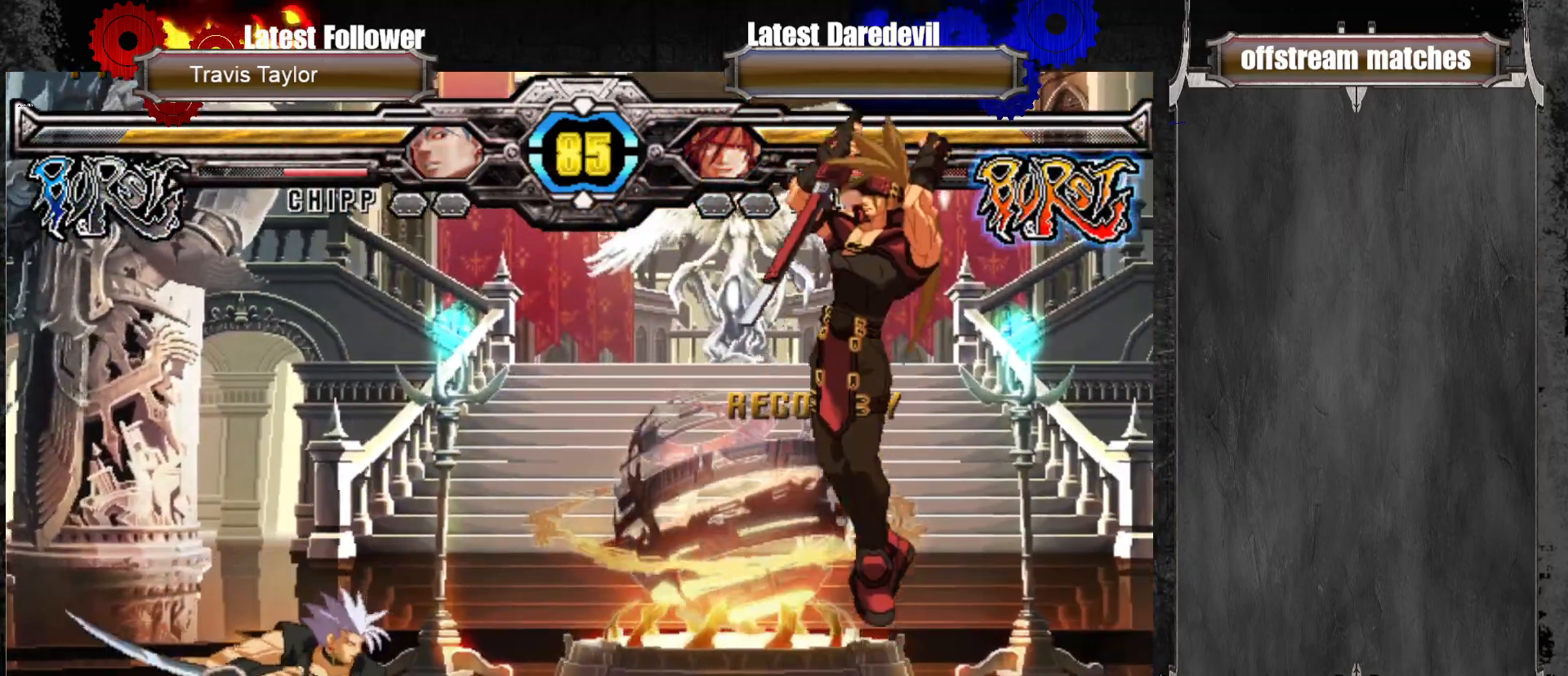
{"dt_ms": 500, "buttons": [], "left_stick": "right", "events": [[83, "SQUARE", "down"], [100, "left_stick", "center"], [167, "SQUARE", "up"], [200, "left_stick", "right"], [283, "TRIANGLE", "down"], [367, "TRIANGLE", "up"]]}
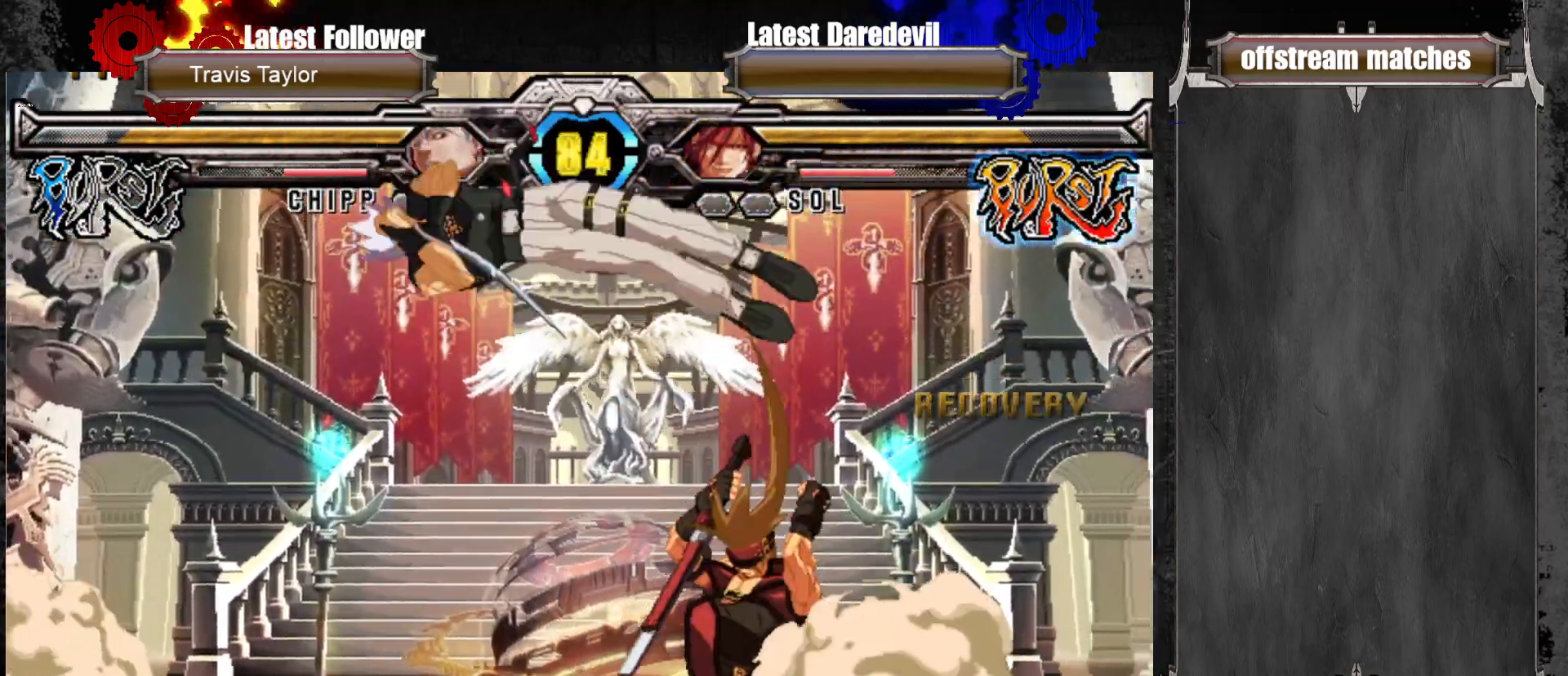
{"dt_ms": 500, "buttons": [], "left_stick": "right", "events": [[183, "CROSS", "down"], [300, "CROSS", "up"]]}
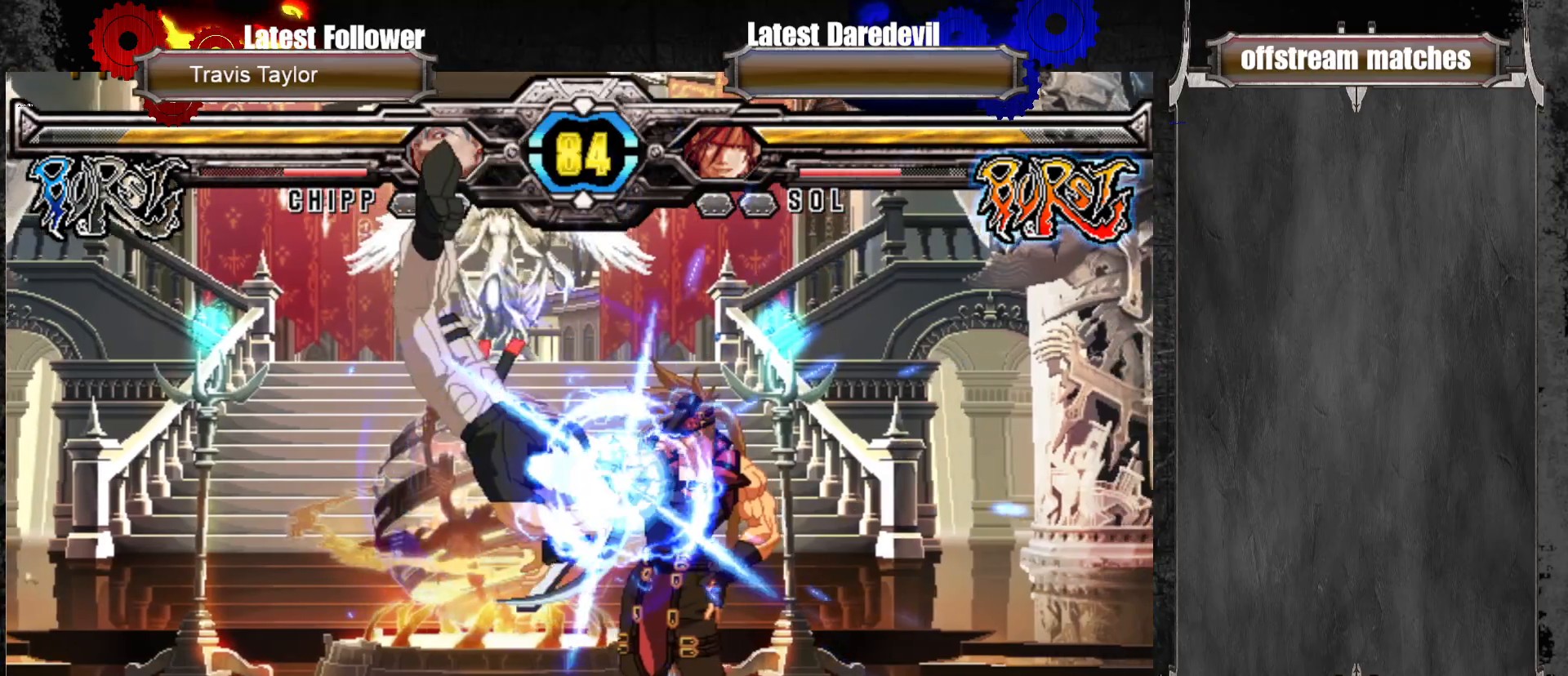
{"dt_ms": 500, "buttons": ["SQUARE", "TRIANGLE"], "left_stick": "down-right", "events": [[33, "left_stick", "down-right"], [50, "SQUARE", "down"], [50, "TRIANGLE", "down"]]}